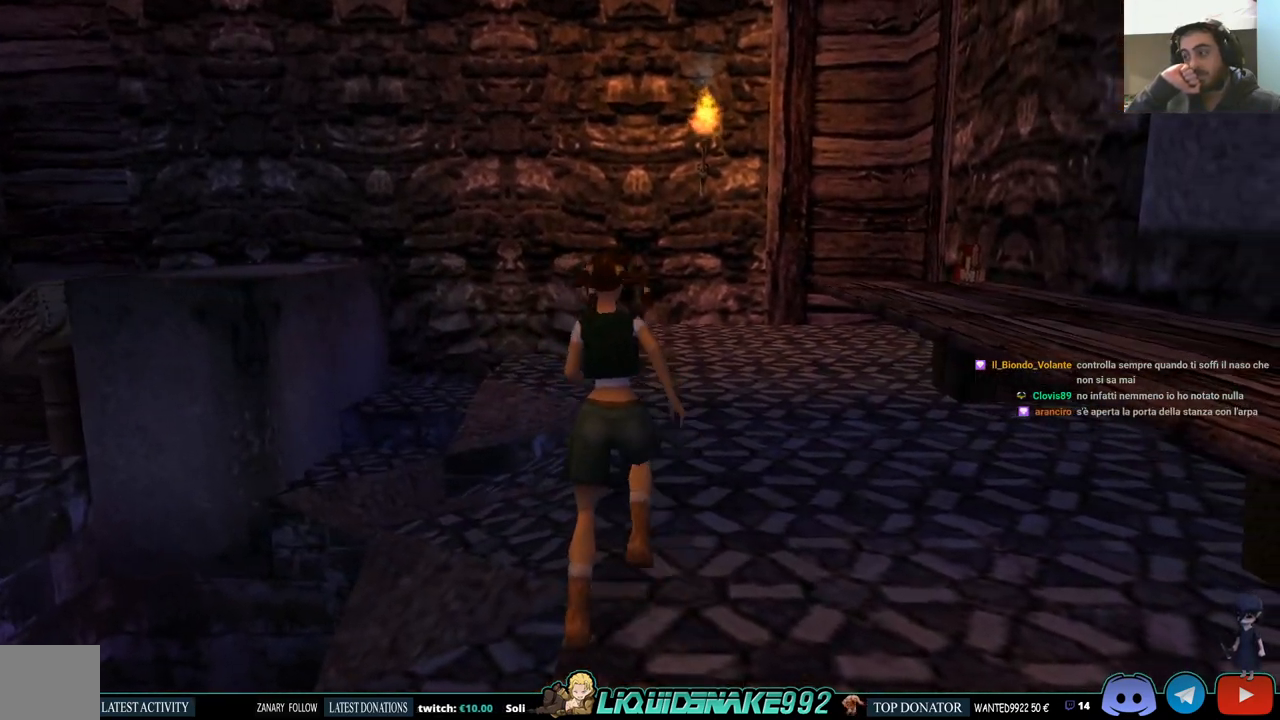
Gameplay with a controller (PlayStation layout); each line is a JSON object with the inputs held at the frame after it. "events" lists button and stick changes between this image and that frame as [ms after this image, input, new state], when the widget could be followed in between.
{"buttons": [], "left_stick": "center", "right_stick": "center", "events": [[483, "DPAD_UP", "up"]]}
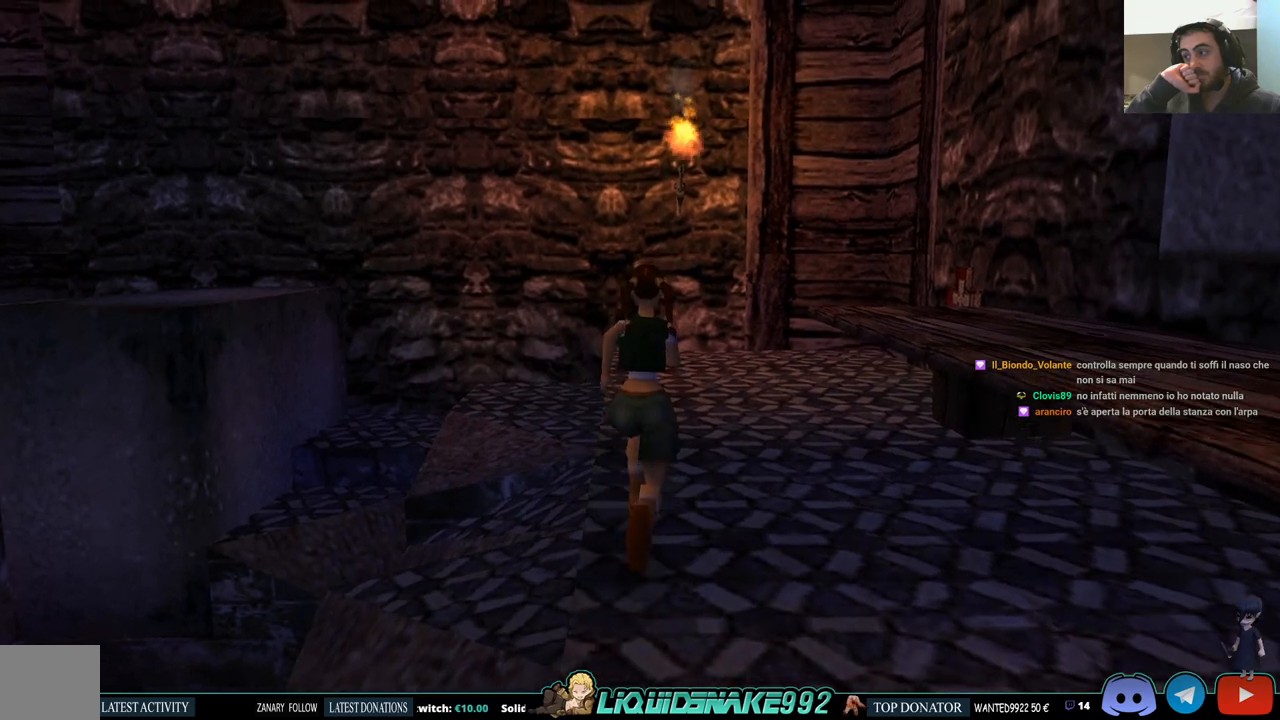
{"buttons": ["DPAD_RIGHT"], "left_stick": "center", "right_stick": "center", "events": [[167, "DPAD_RIGHT", "down"]]}
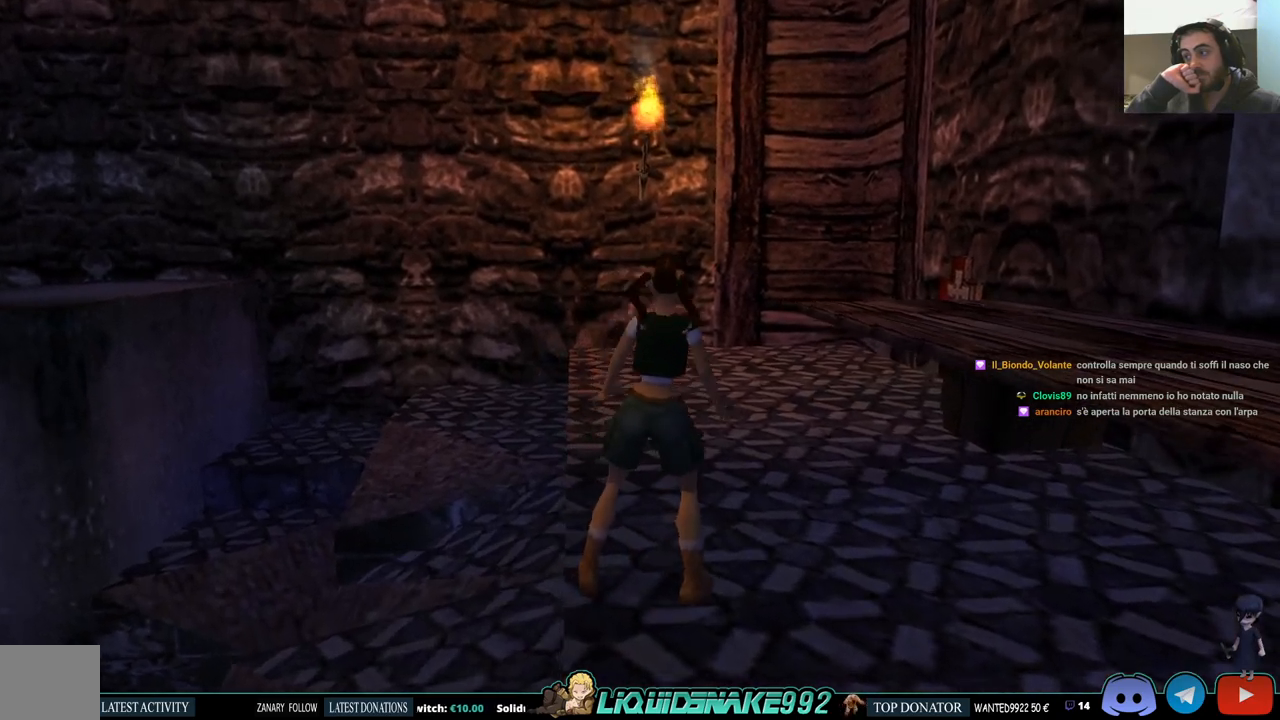
{"buttons": [], "left_stick": "center", "right_stick": "center", "events": [[233, "DPAD_RIGHT", "up"]]}
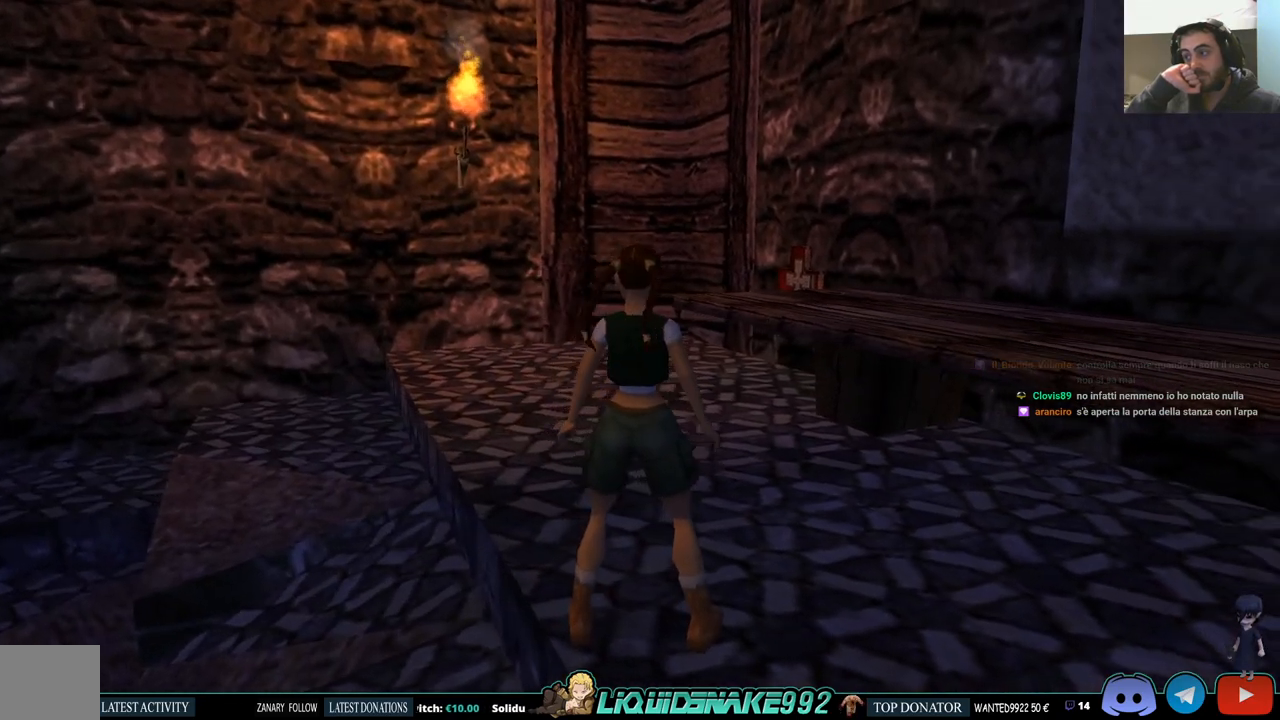
{"buttons": [], "left_stick": "center", "right_stick": "center", "events": []}
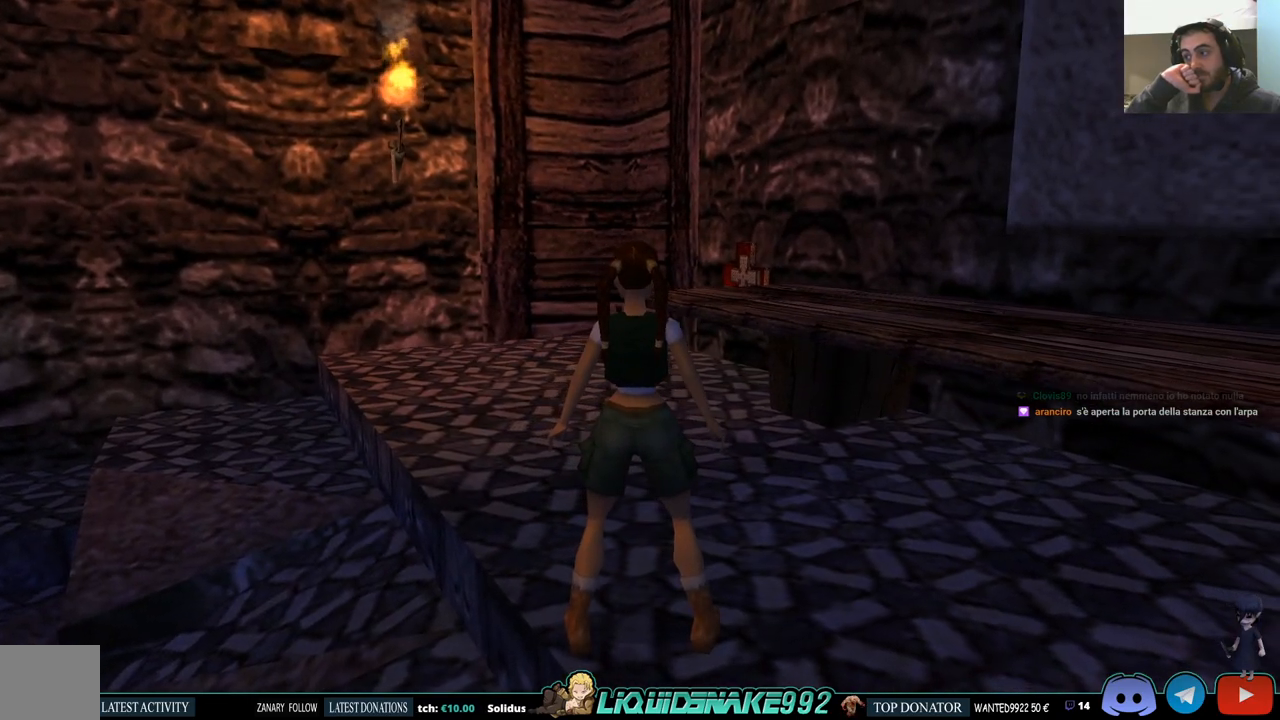
{"buttons": [], "left_stick": "center", "right_stick": "center", "events": []}
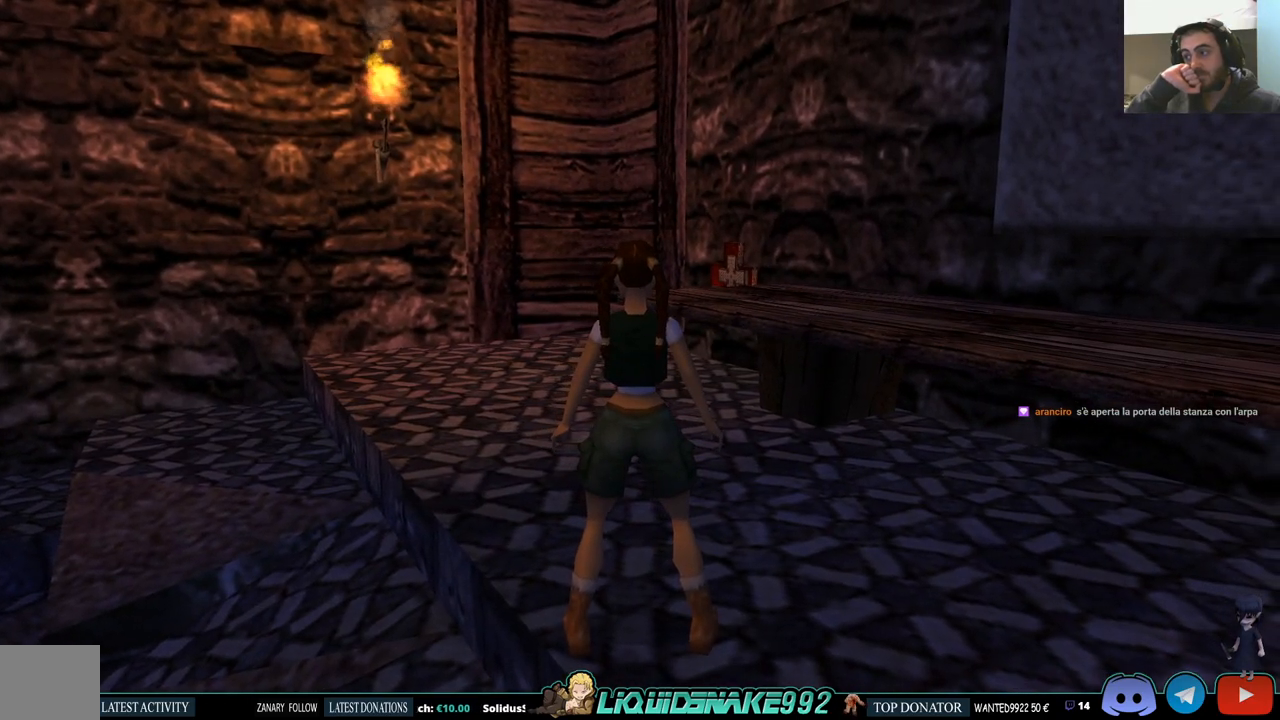
{"buttons": [], "left_stick": "center", "right_stick": "center", "events": []}
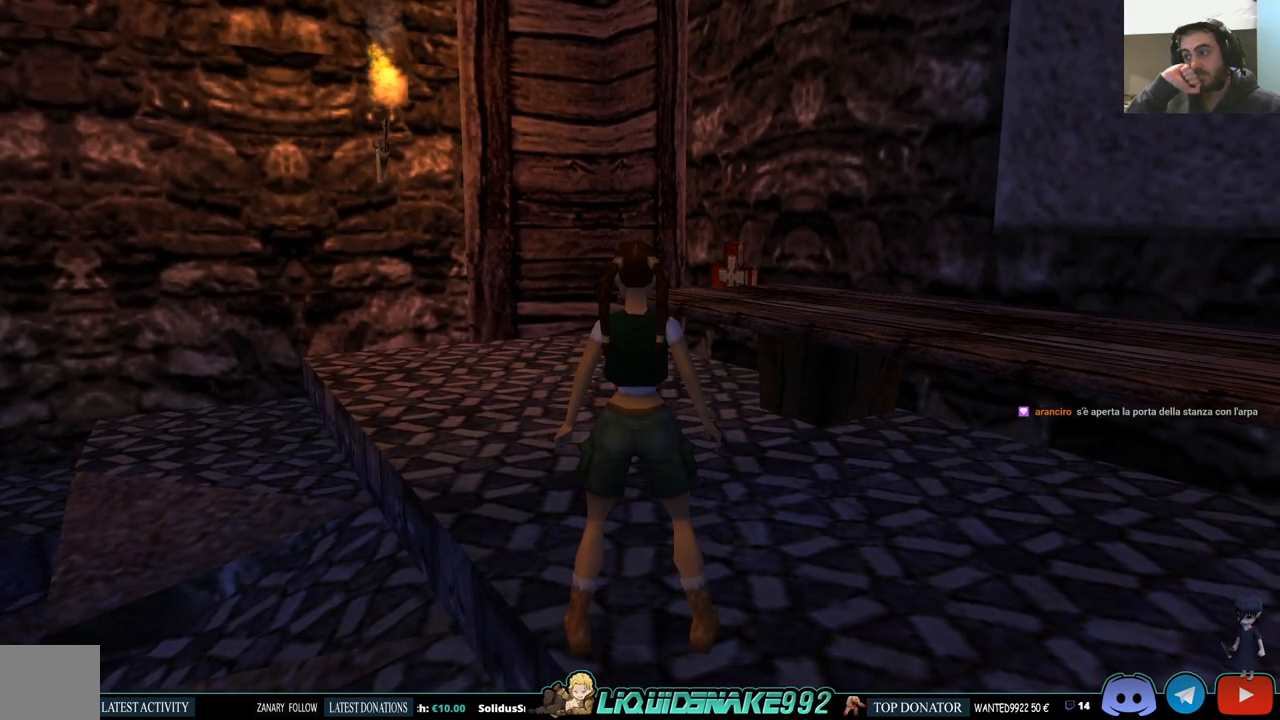
{"buttons": [], "left_stick": "center", "right_stick": "center", "events": []}
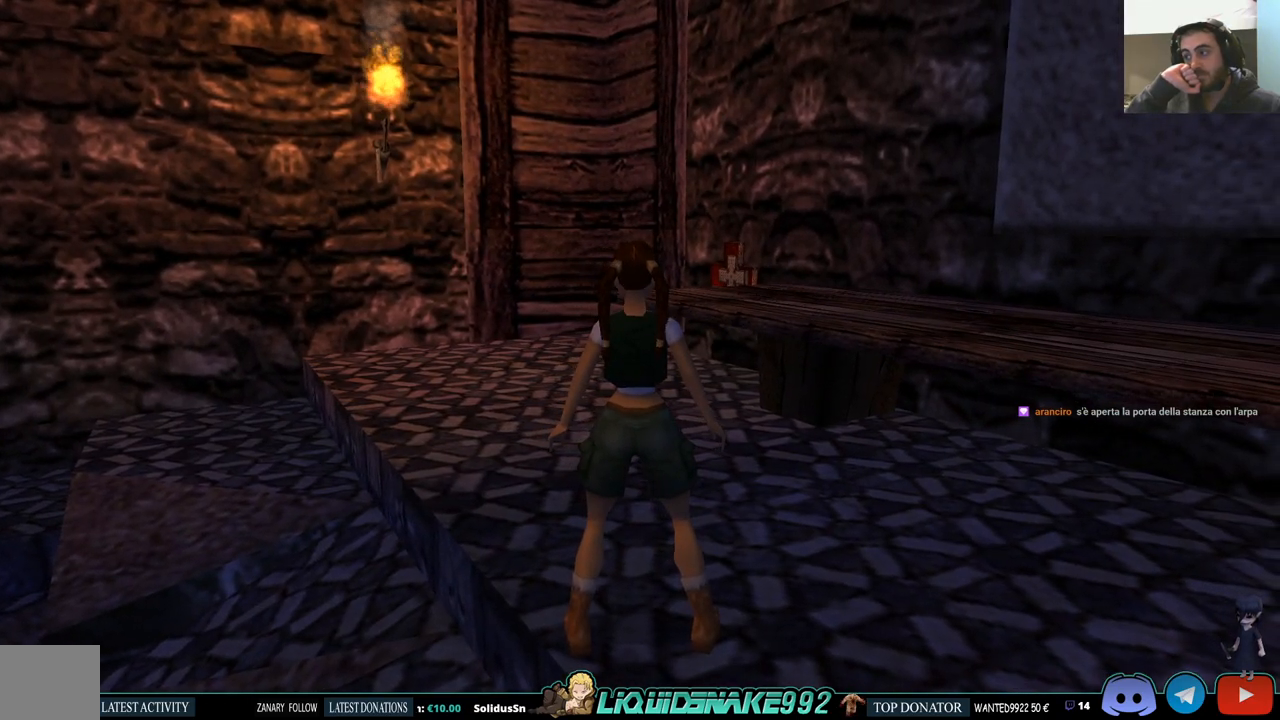
{"buttons": [], "left_stick": "center", "right_stick": "center", "events": [[133, "DPAD_RIGHT", "down"], [433, "DPAD_RIGHT", "up"]]}
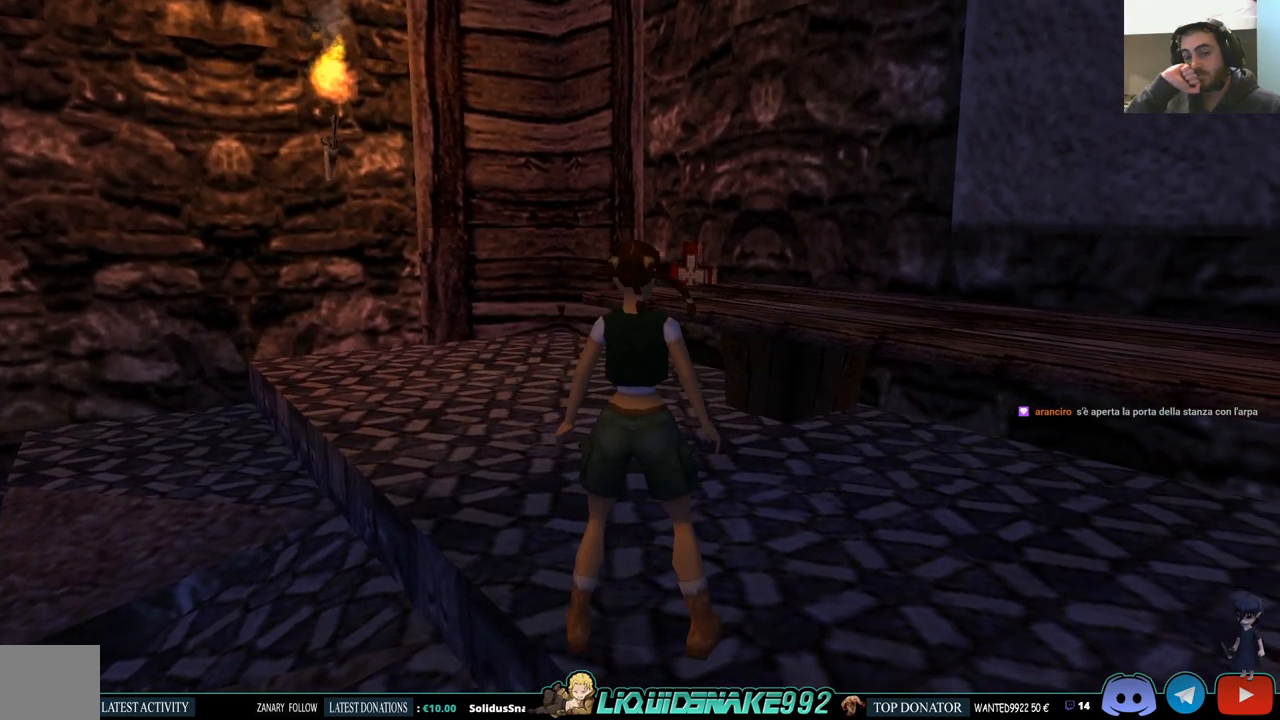
{"buttons": ["L1", "DPAD_DOWN"], "left_stick": "center", "right_stick": "center", "events": [[100, "L1", "down"], [450, "DPAD_DOWN", "down"]]}
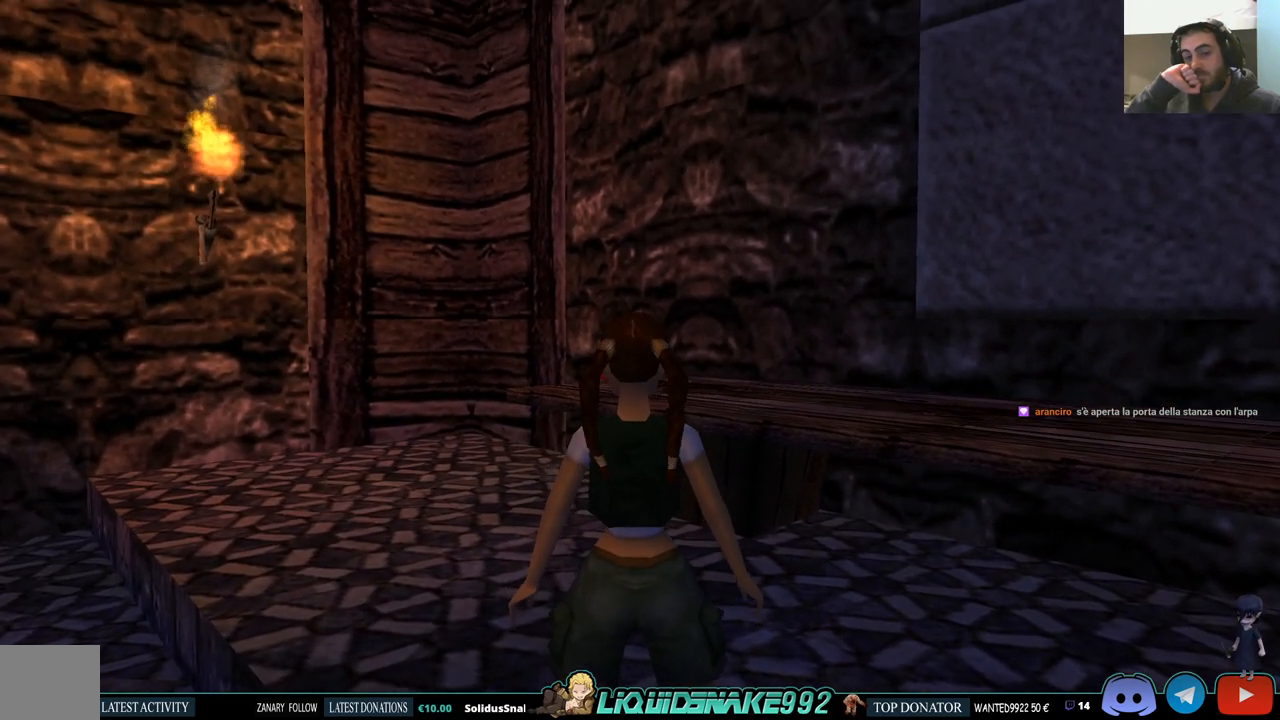
{"buttons": ["L1"], "left_stick": "center", "right_stick": "center", "events": [[200, "DPAD_DOWN", "up"]]}
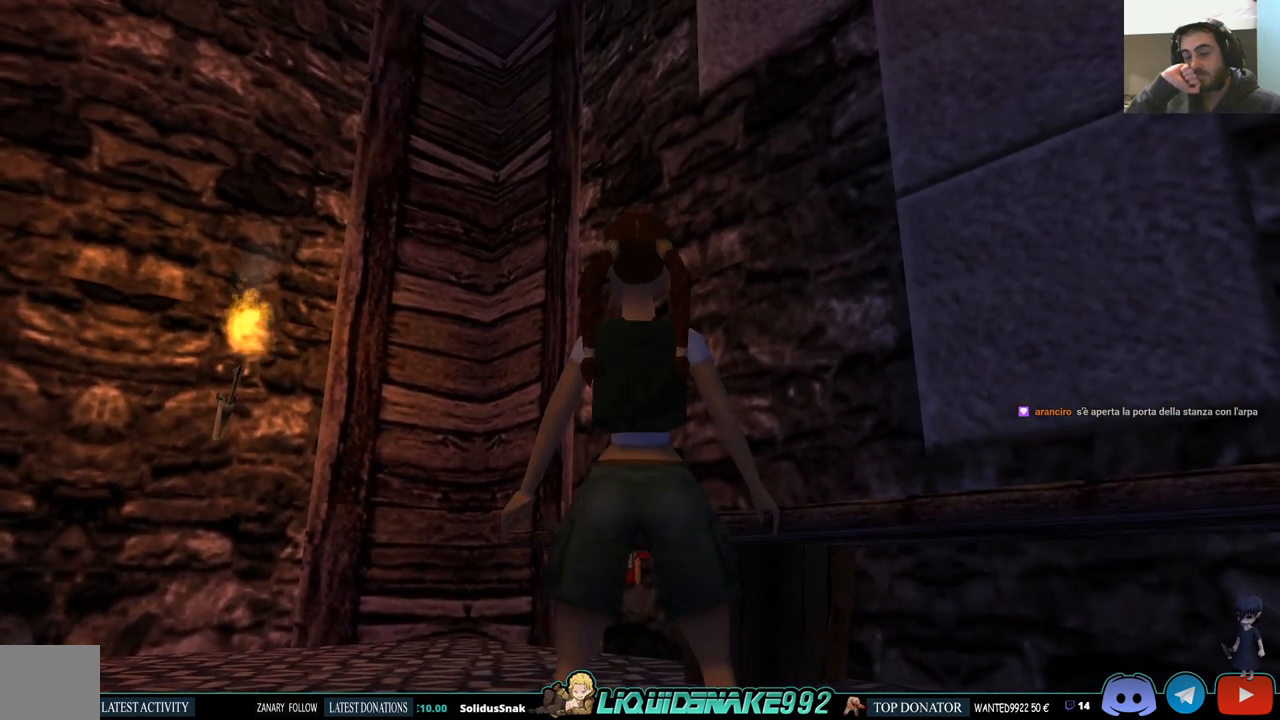
{"buttons": ["L1"], "left_stick": "center", "right_stick": "center", "events": []}
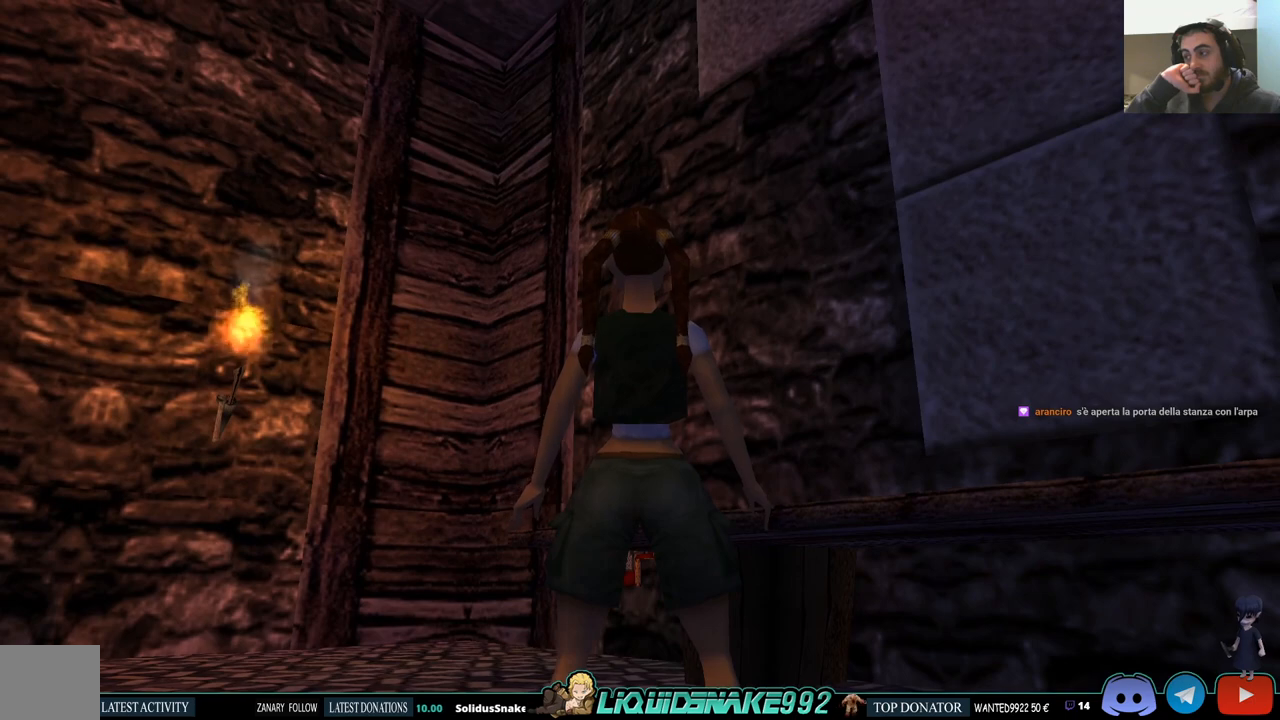
{"buttons": ["L1"], "left_stick": "center", "right_stick": "center", "events": []}
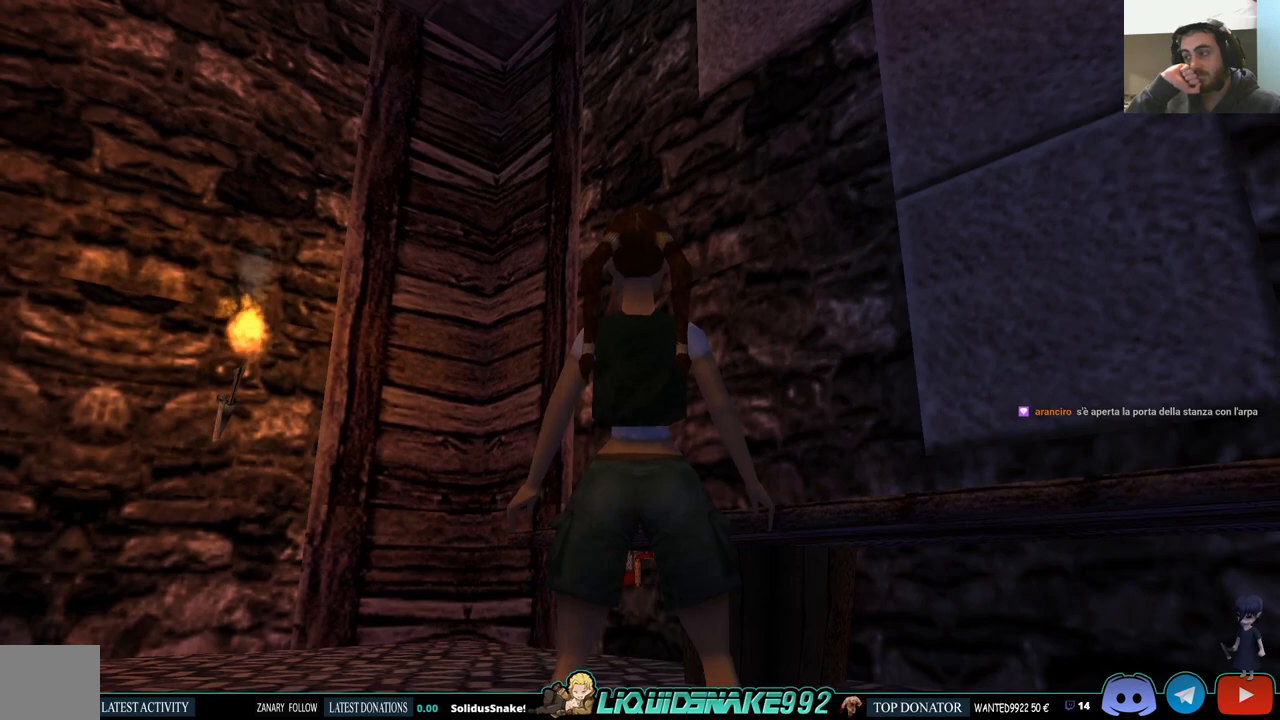
{"buttons": ["L1"], "left_stick": "center", "right_stick": "center", "events": []}
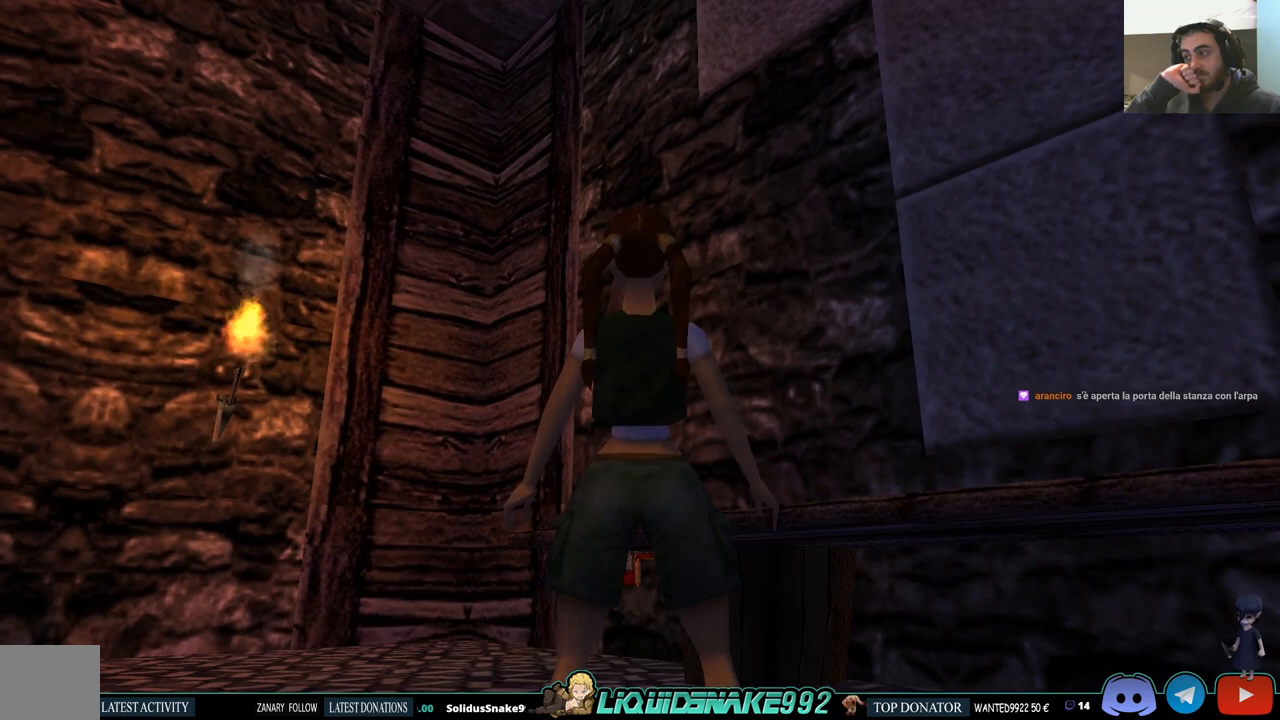
{"buttons": ["L1"], "left_stick": "center", "right_stick": "center", "events": []}
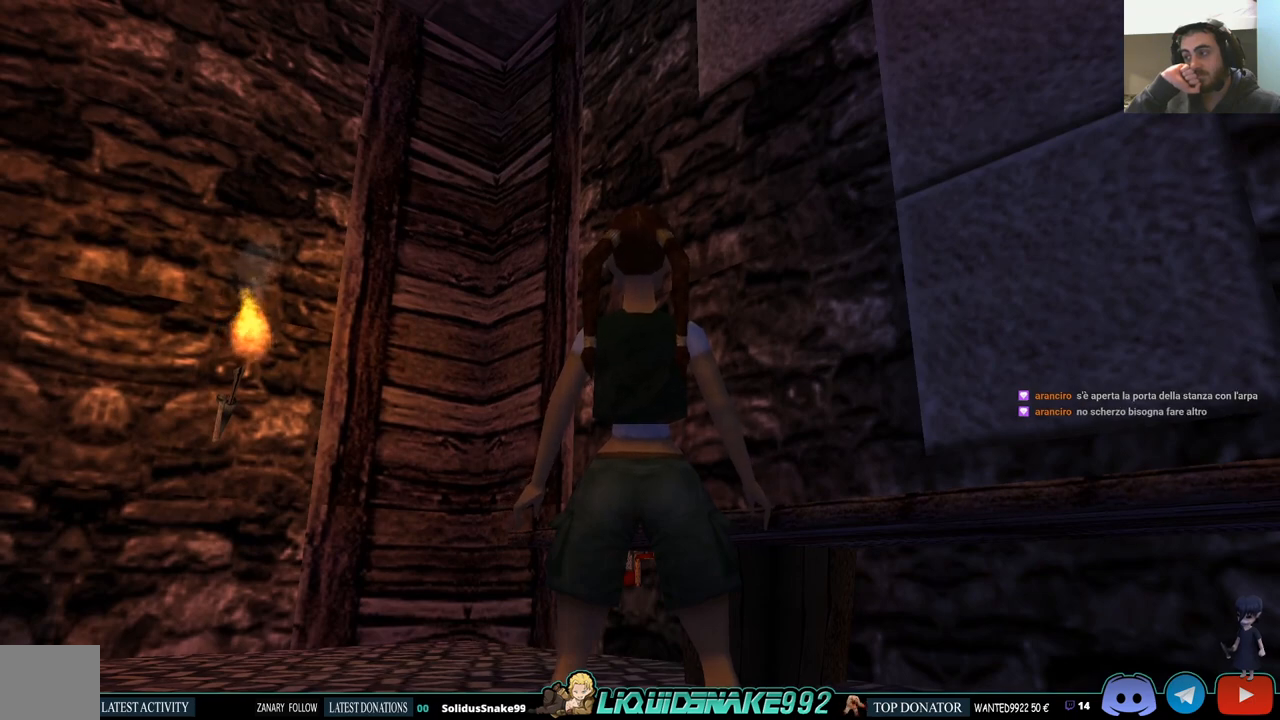
{"buttons": ["L1"], "left_stick": "center", "right_stick": "center", "events": []}
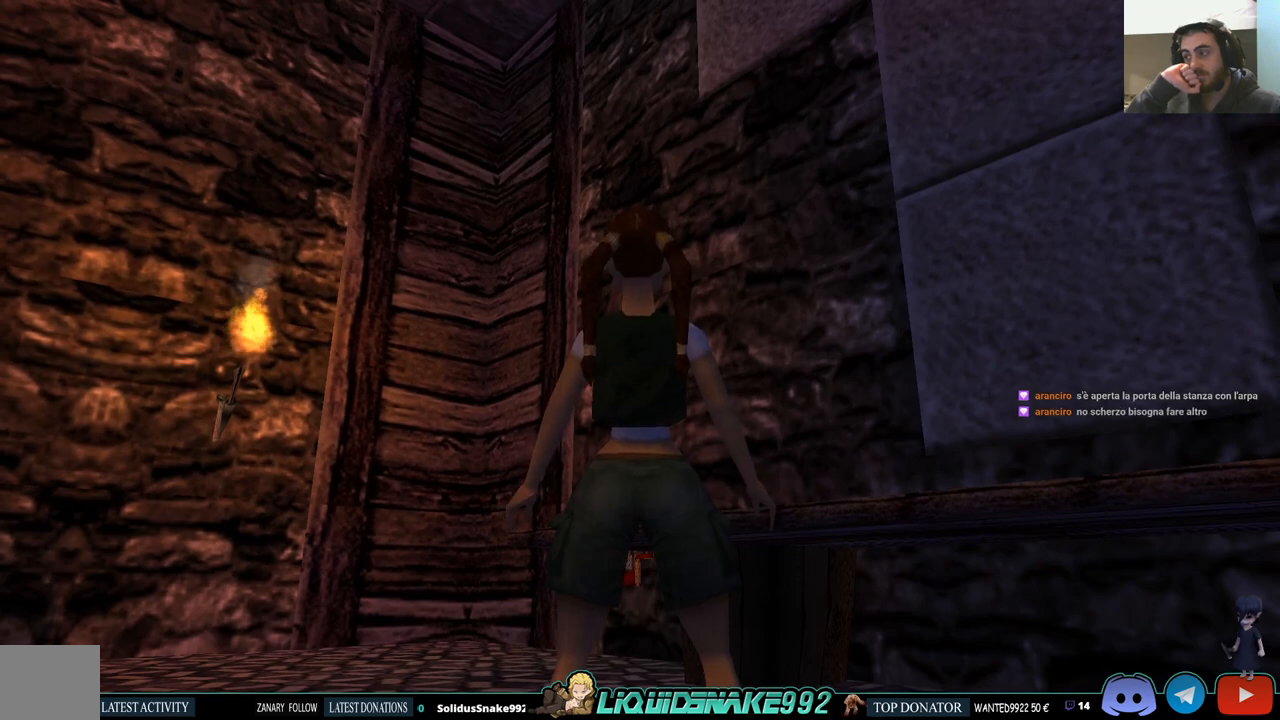
{"buttons": ["L1"], "left_stick": "center", "right_stick": "center", "events": []}
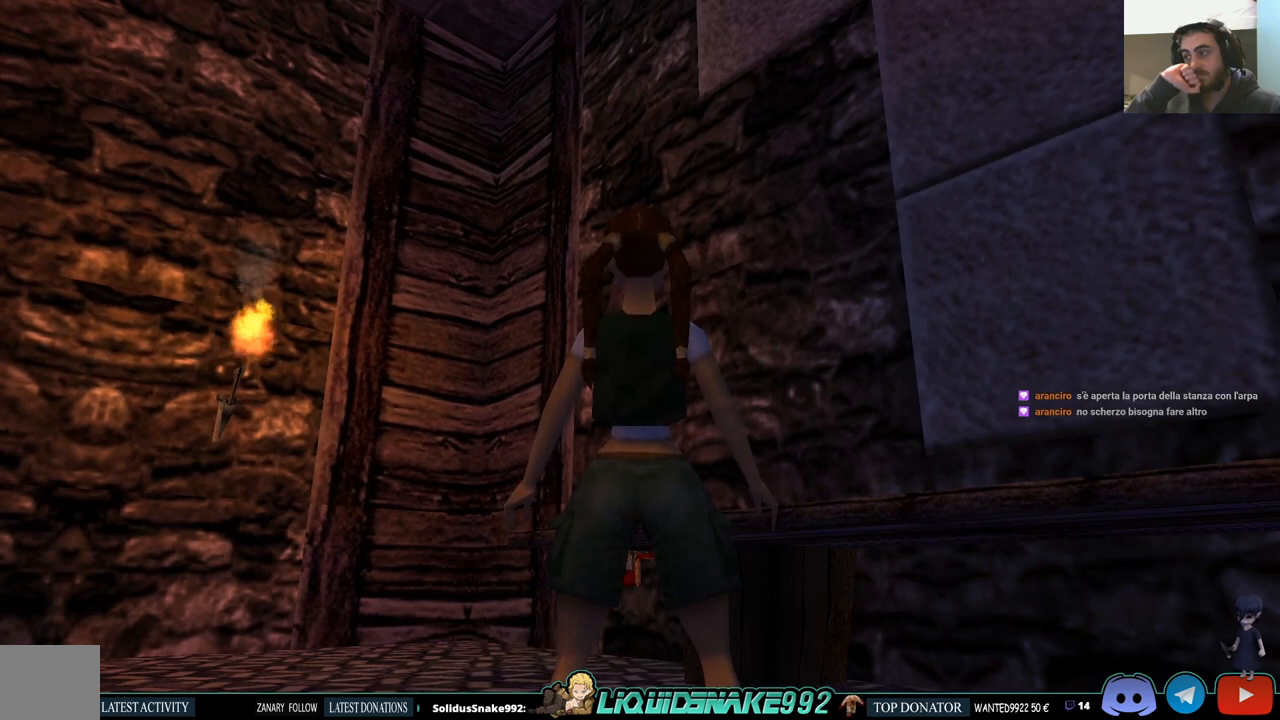
{"buttons": ["L1"], "left_stick": "center", "right_stick": "center", "events": []}
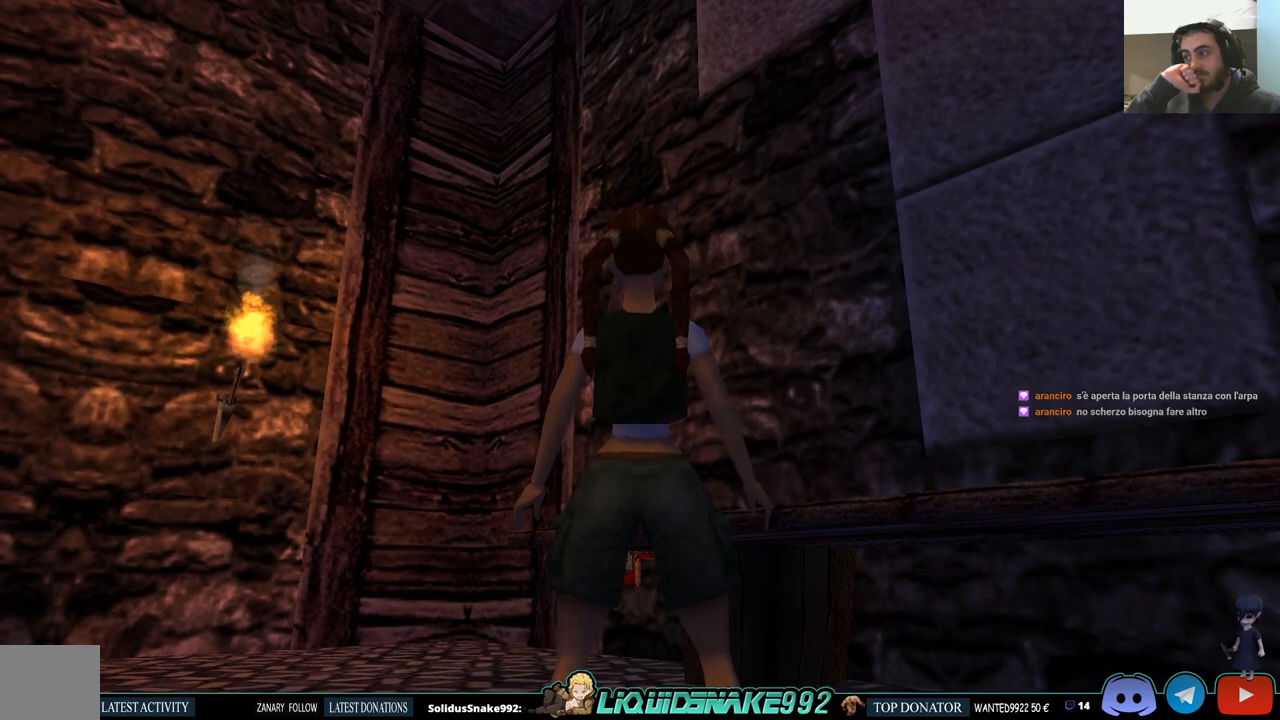
{"buttons": ["L1"], "left_stick": "center", "right_stick": "center", "events": []}
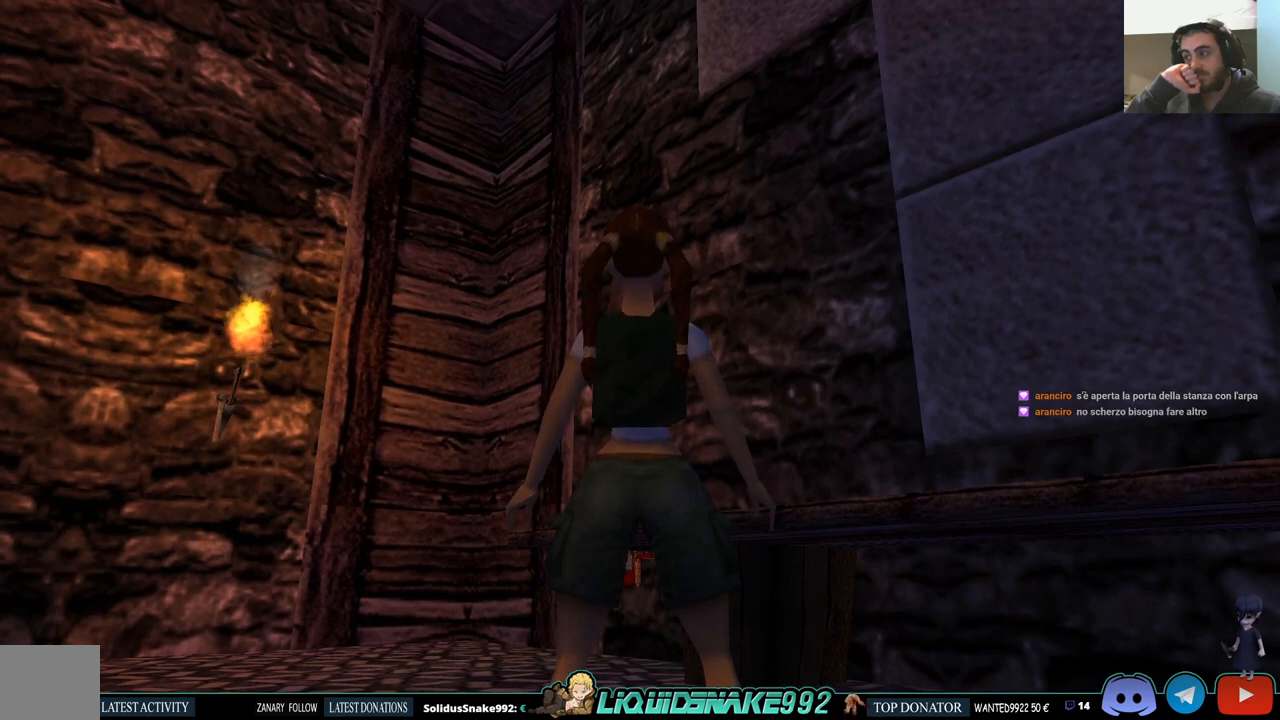
{"buttons": ["L1"], "left_stick": "center", "right_stick": "center", "events": []}
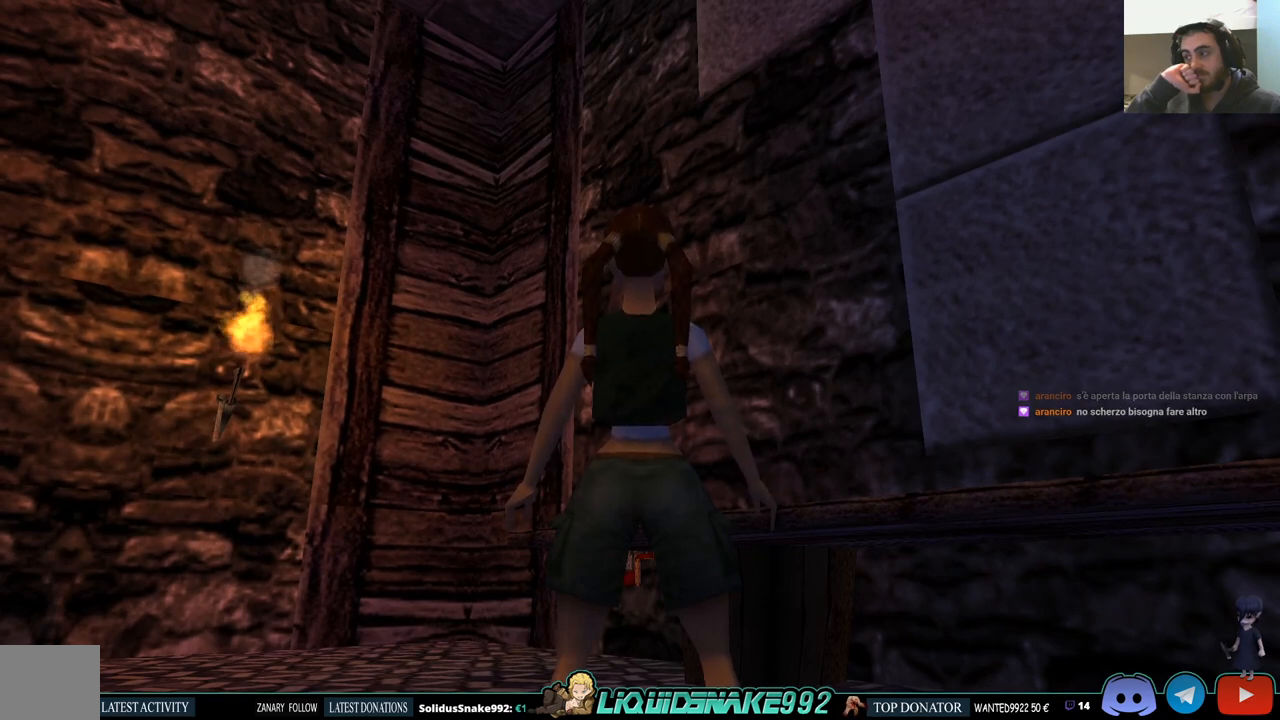
{"buttons": ["L1"], "left_stick": "center", "right_stick": "center", "events": []}
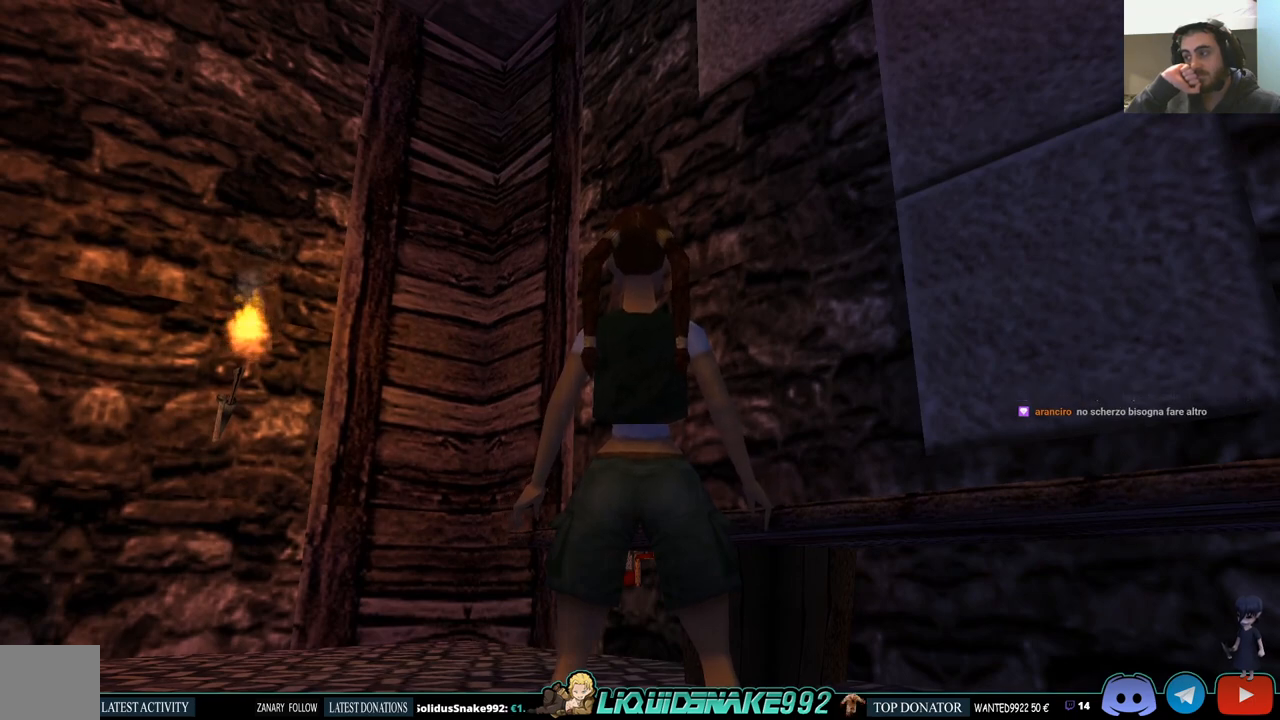
{"buttons": ["L1", "DPAD_RIGHT"], "left_stick": "center", "right_stick": "center", "events": [[150, "DPAD_DOWN", "down"], [333, "DPAD_RIGHT", "down"], [367, "DPAD_DOWN", "up"]]}
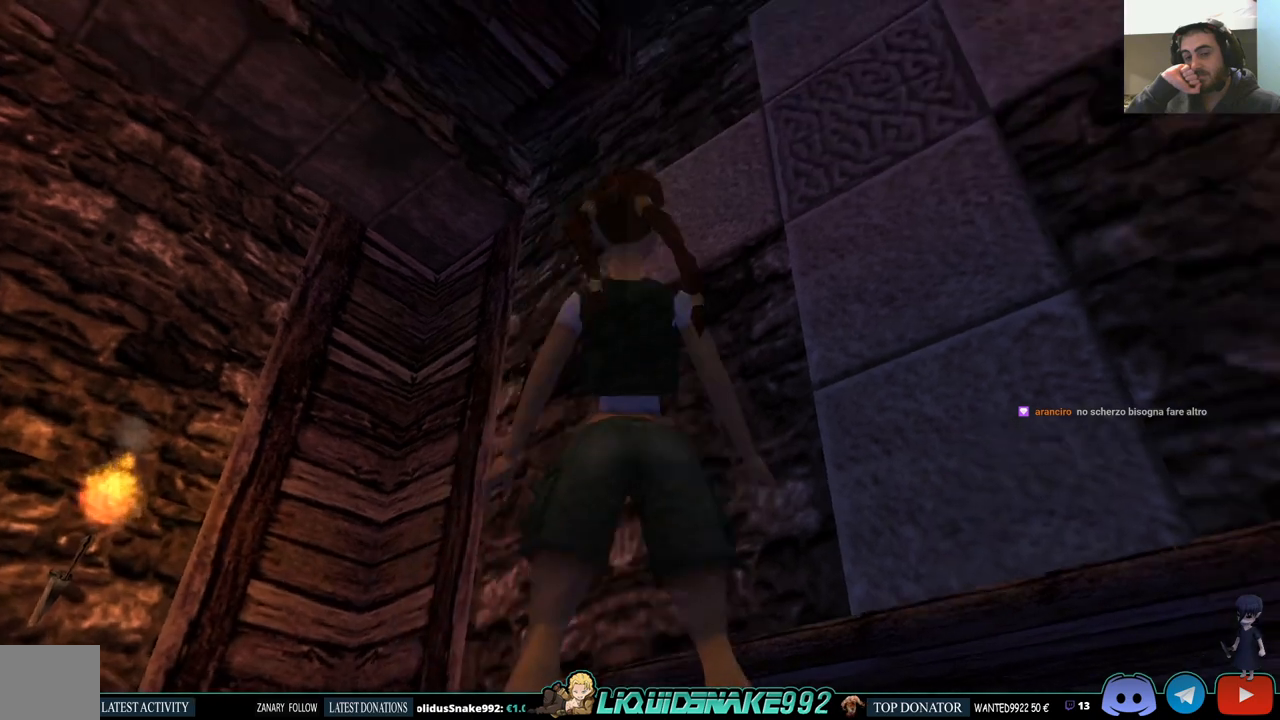
{"buttons": ["L1"], "left_stick": "center", "right_stick": "center", "events": [[133, "DPAD_RIGHT", "up"]]}
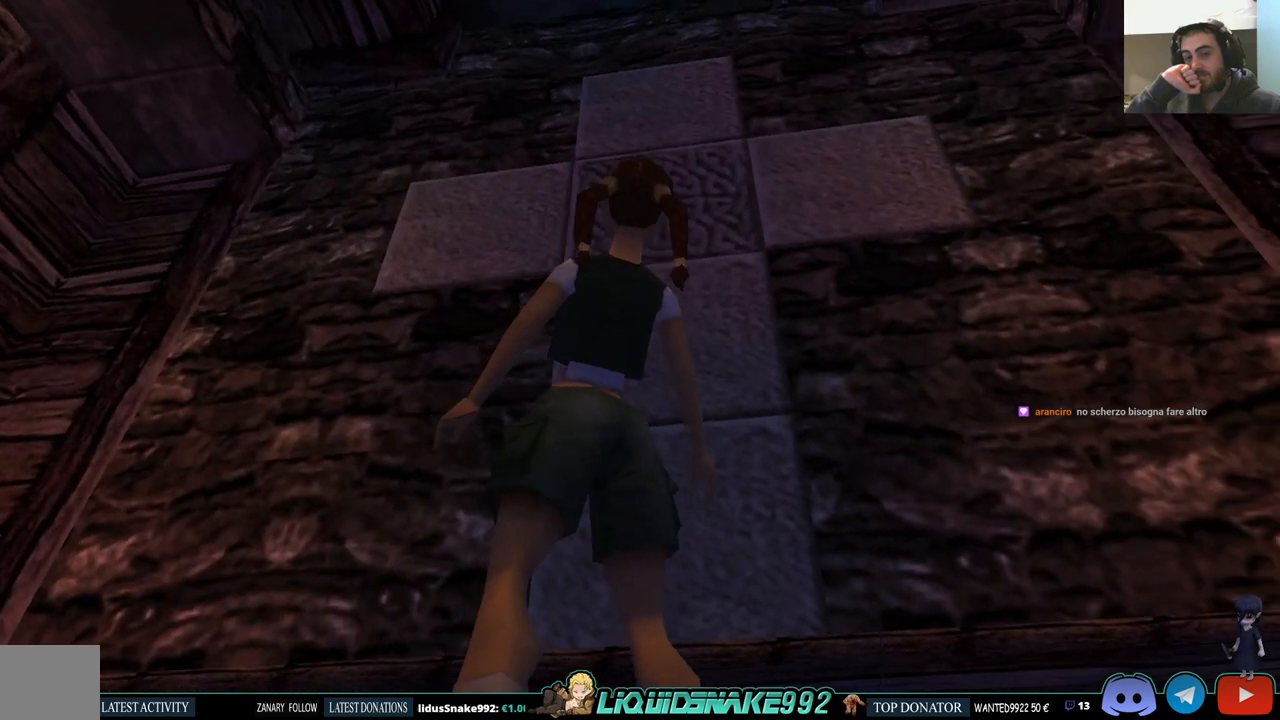
{"buttons": ["L1"], "left_stick": "center", "right_stick": "center", "events": []}
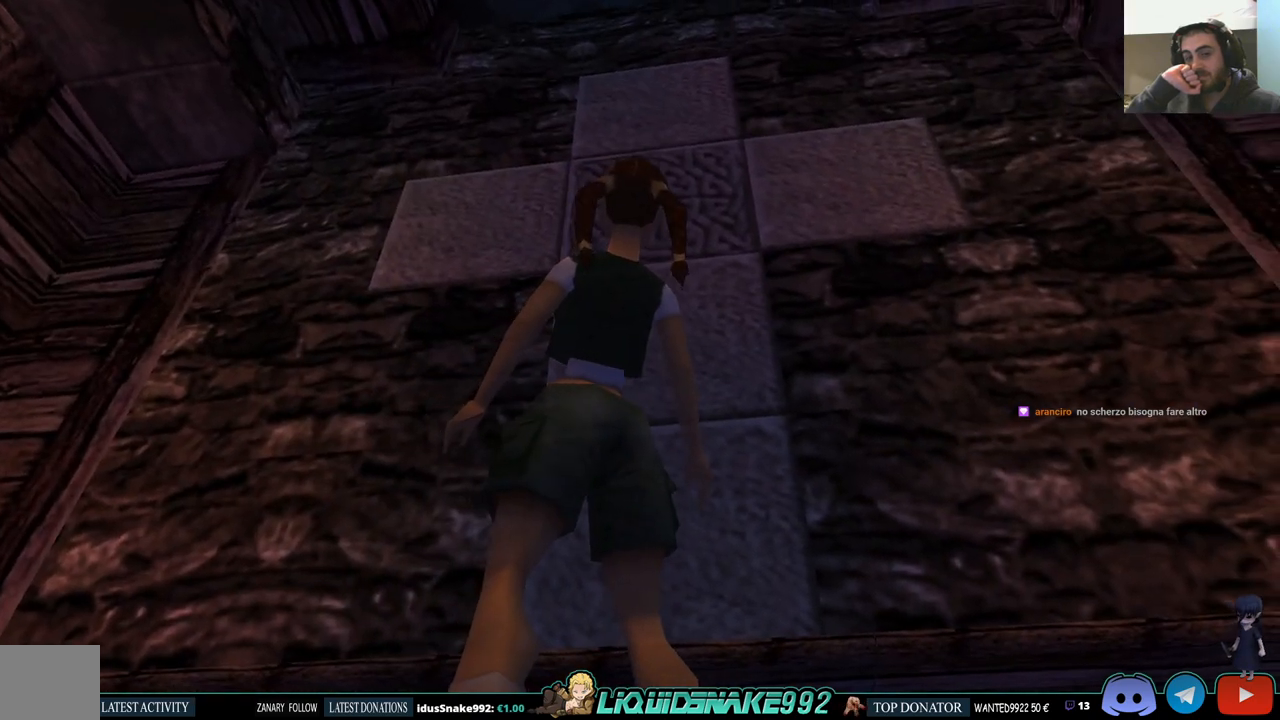
{"buttons": ["L1"], "left_stick": "center", "right_stick": "center", "events": [[200, "DPAD_UP", "down"], [300, "DPAD_UP", "up"]]}
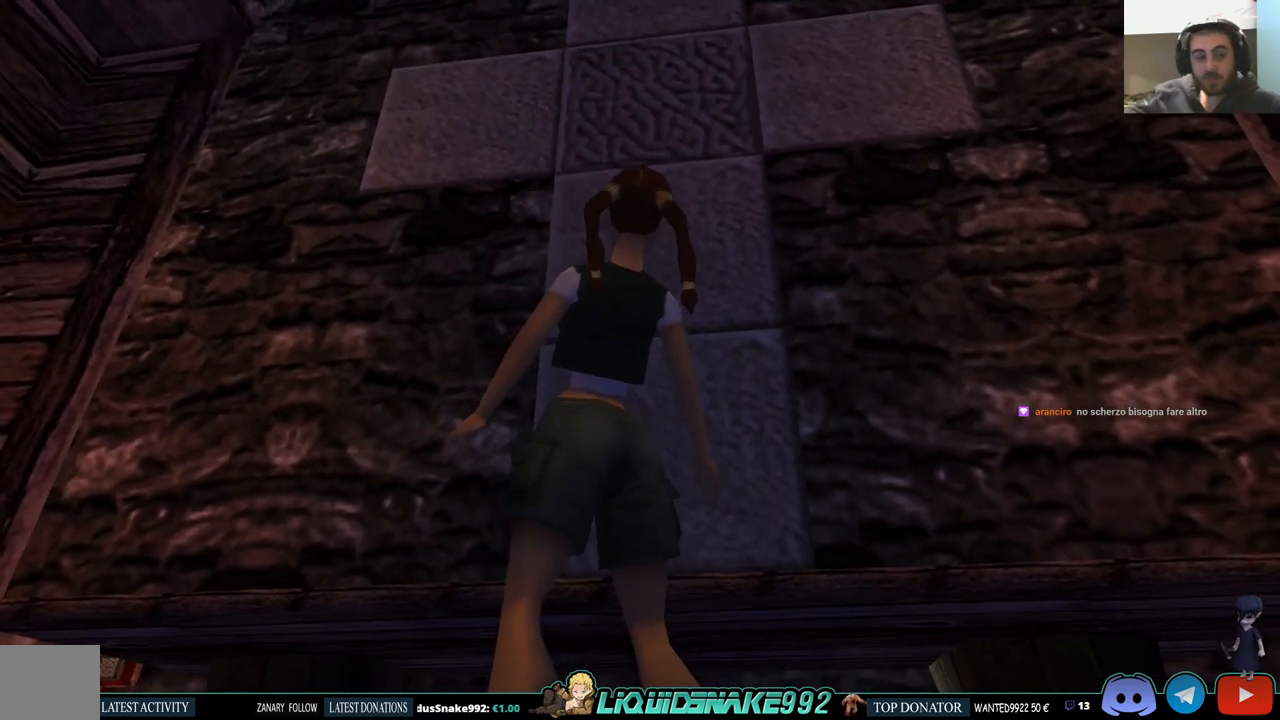
{"buttons": ["L1", "DPAD_LEFT"], "left_stick": "center", "right_stick": "center", "events": [[83, "DPAD_LEFT", "down"]]}
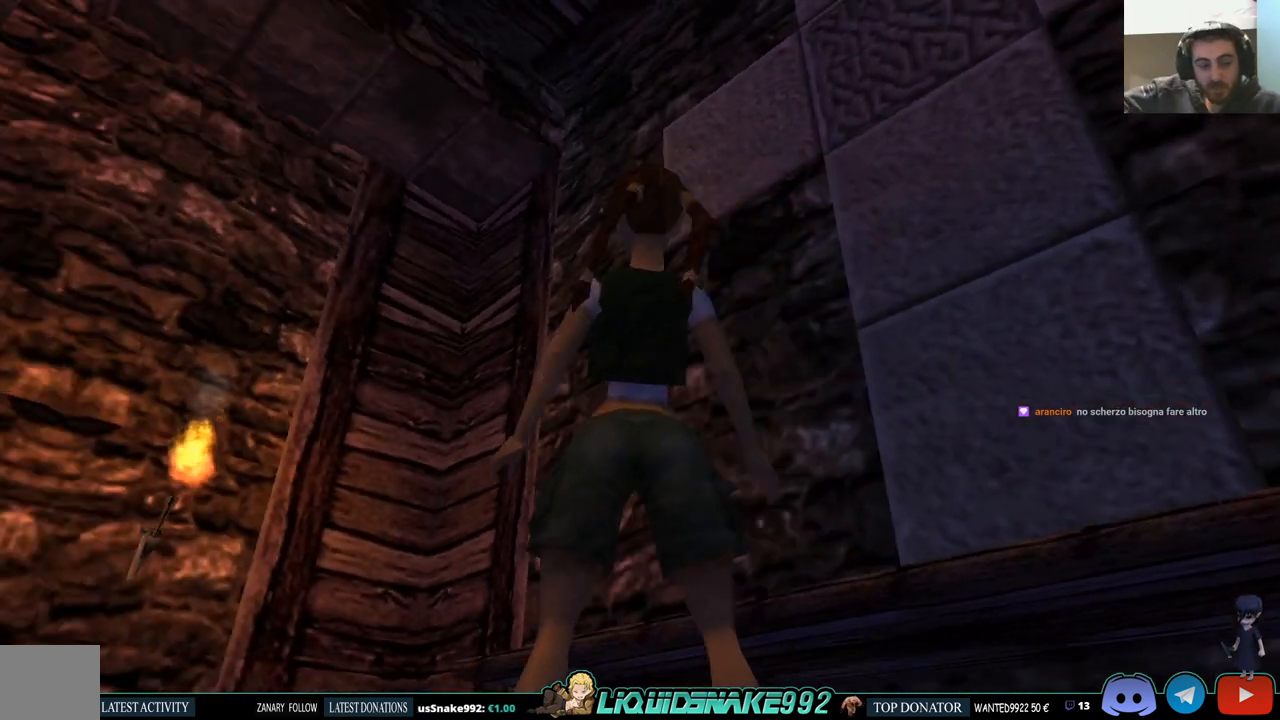
{"buttons": ["L1"], "left_stick": "center", "right_stick": "center"}
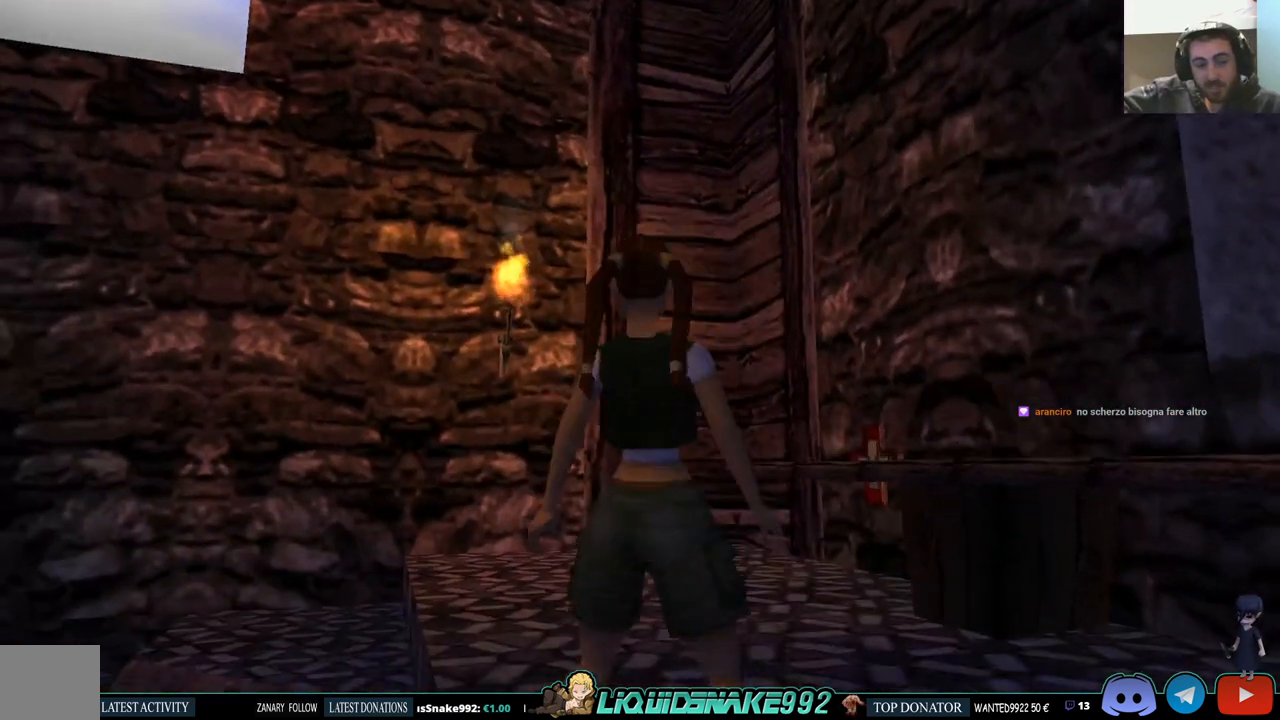
{"buttons": [], "left_stick": "center", "right_stick": "center", "events": [[450, "L1", "up"]]}
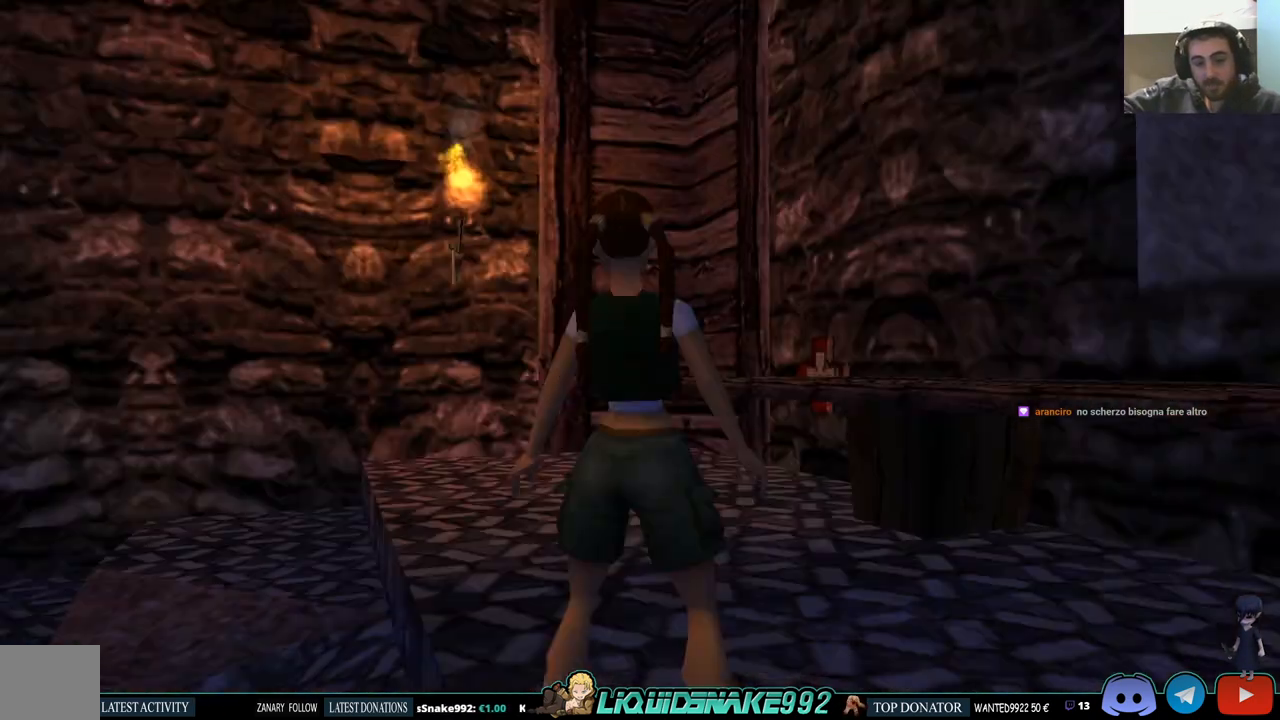
{"buttons": ["DPAD_RIGHT"], "left_stick": "center", "right_stick": "center", "events": [[17, "DPAD_RIGHT", "down"]]}
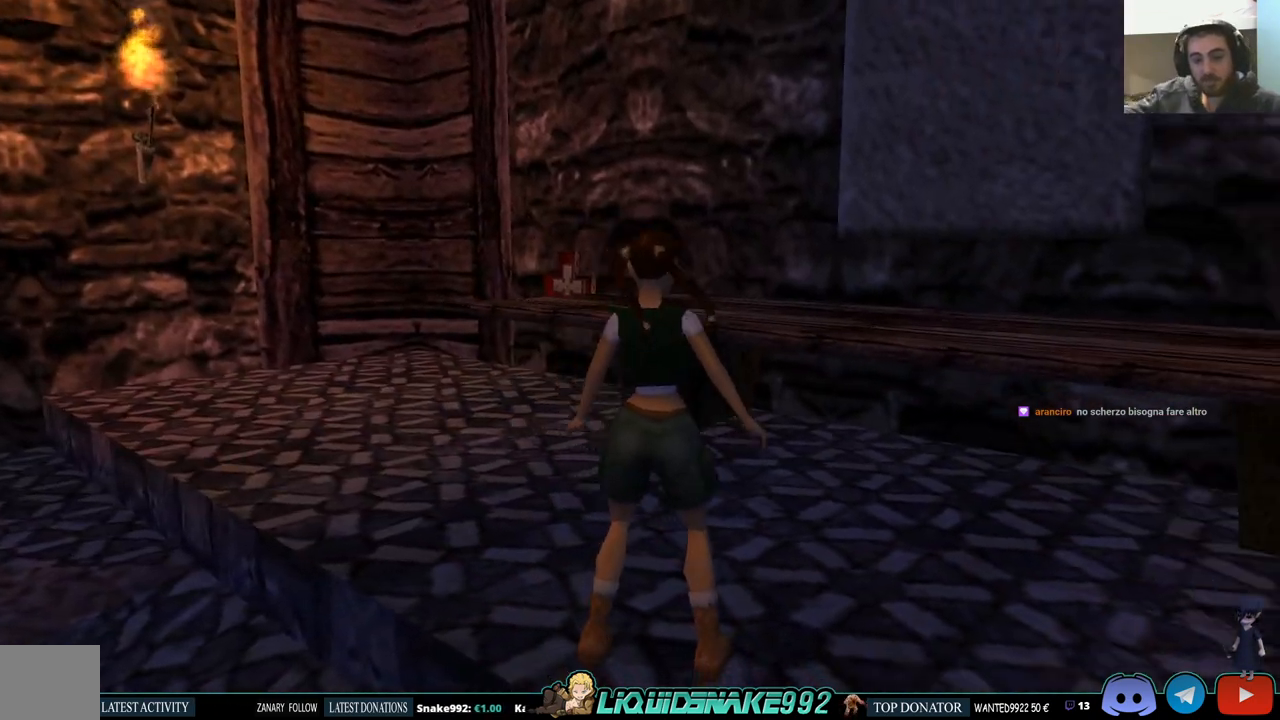
{"buttons": ["SQUARE", "DPAD_UP"], "left_stick": "center", "right_stick": "center", "events": [[167, "DPAD_RIGHT", "up"], [333, "SQUARE", "down"], [433, "DPAD_UP", "down"]]}
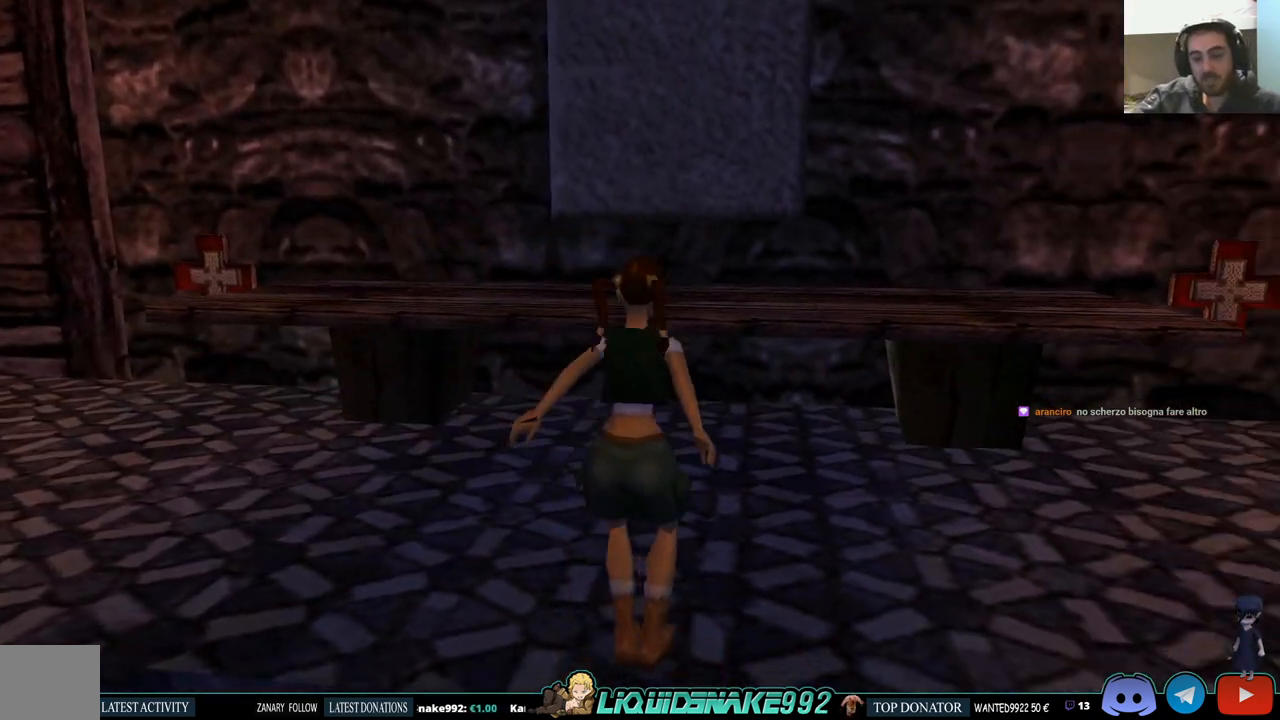
{"buttons": [], "left_stick": "center", "right_stick": "center", "events": [[300, "SQUARE", "up"], [367, "DPAD_UP", "up"]]}